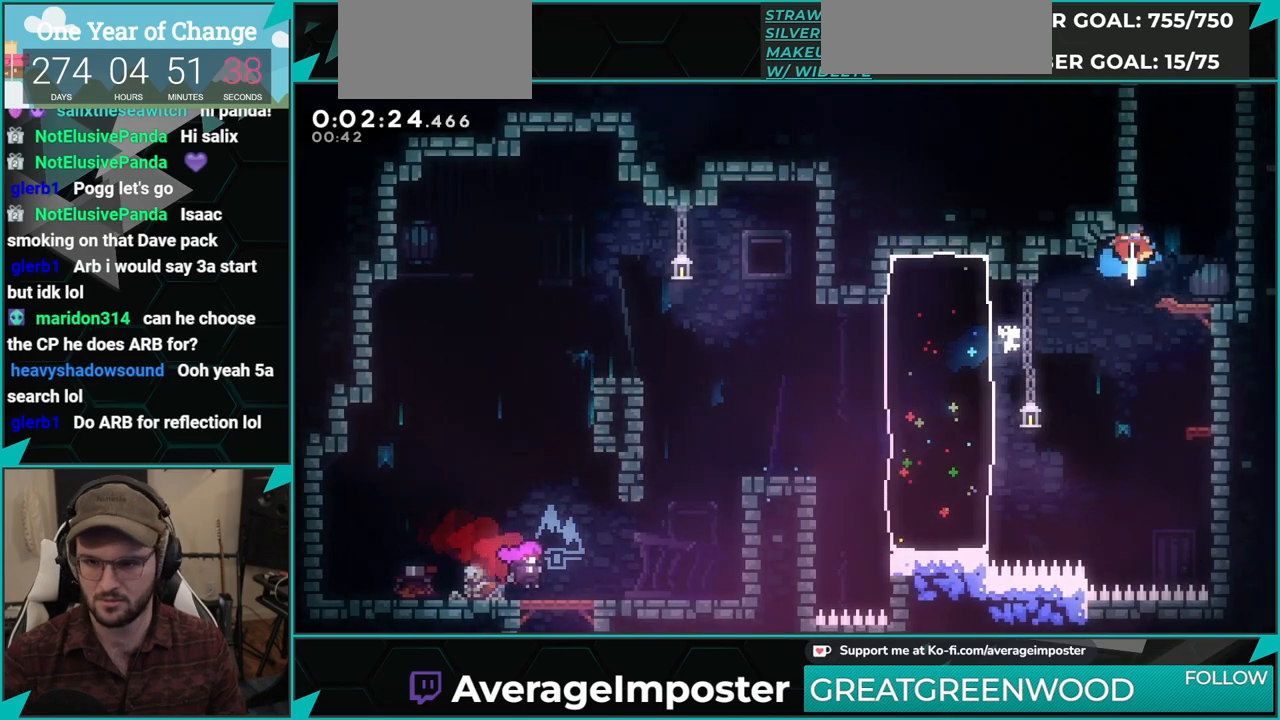
Gameplay with a controller (Xbox layout); each line is a JSON object with the inputs held at the frame after it. "events" lists button and stick changes between this image and that frame as [ms after this image, input, new state], when the widget could be followed in between. Not read: L2 R2 right_stick.
{"buttons": ["DPAD_LEFT"], "left_stick": "center", "events": [[33, "DPAD_DOWN", "down"], [33, "DPAD_LEFT", "down"], [33, "DPAD_UP", "up"], [33, "X", "up"], [200, "X", "down"], [234, "A", "down"], [267, "X", "up"], [350, "A", "up"], [367, "DPAD_DOWN", "up"]]}
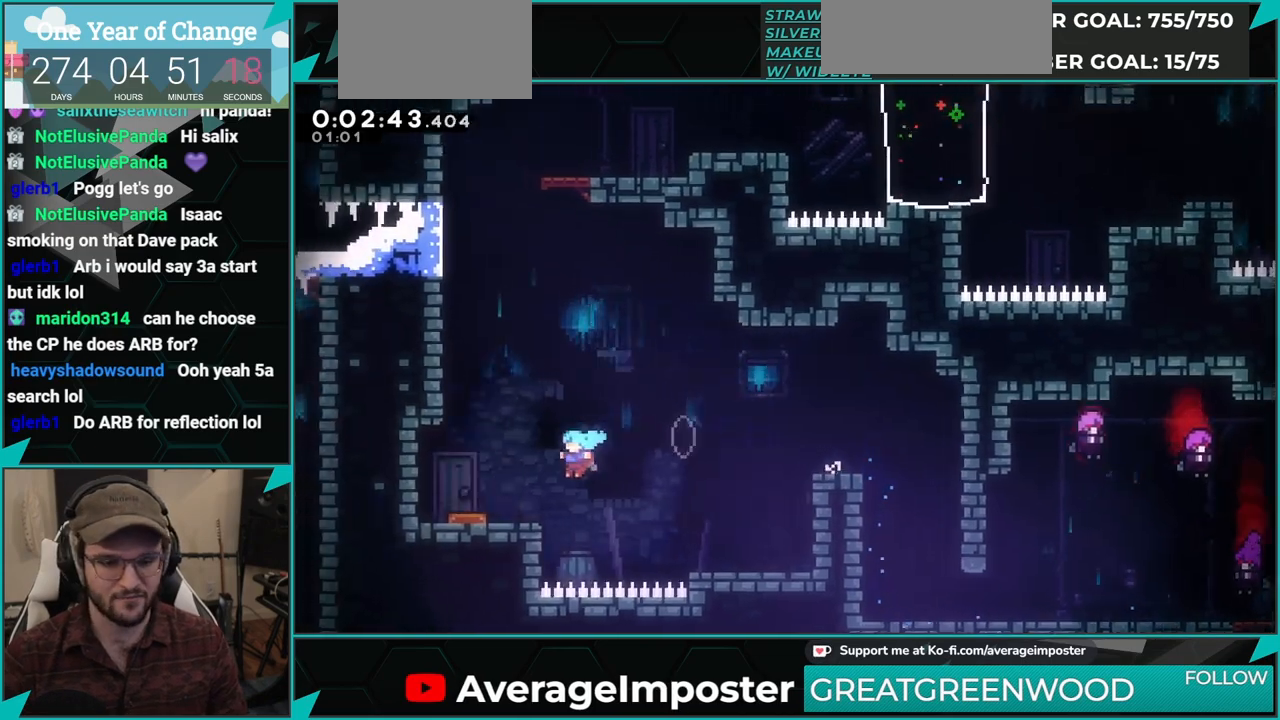
{"buttons": ["DPAD_UP"], "left_stick": "center", "events": [[368, "DPAD_UP", "down"], [401, "DPAD_LEFT", "up"], [401, "X", "down"], [484, "X", "up"]]}
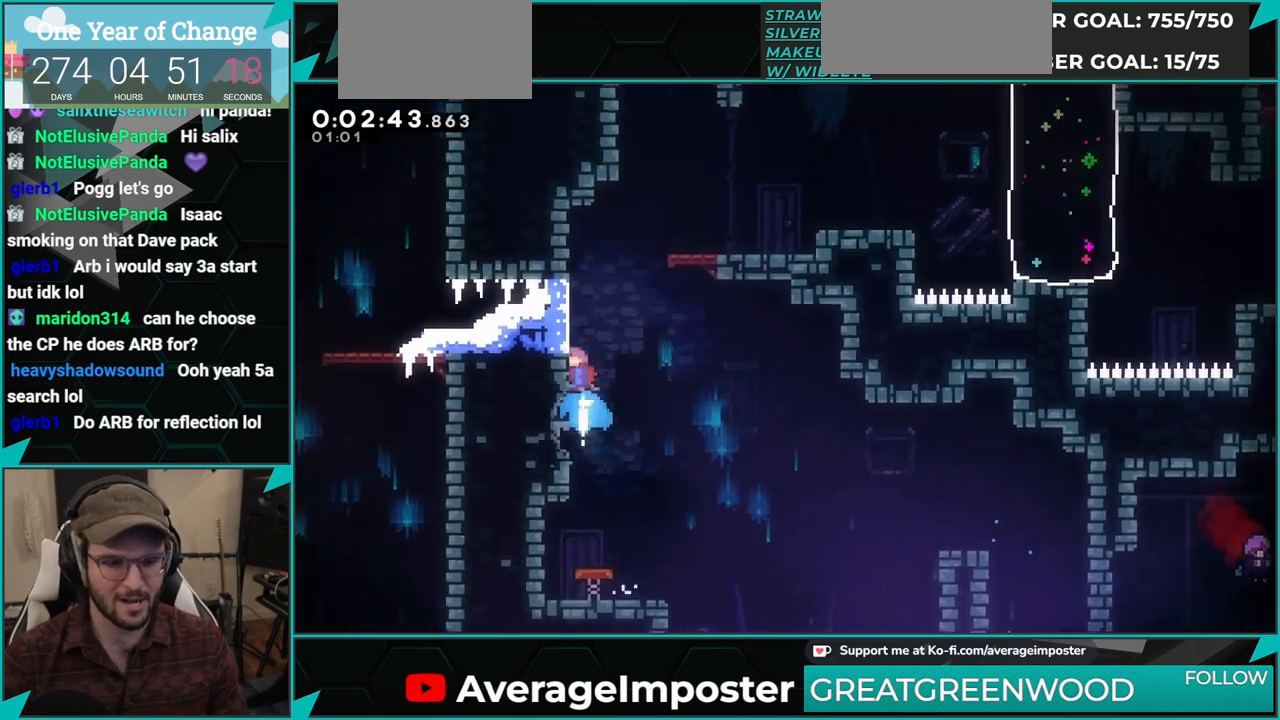
{"buttons": ["DPAD_RIGHT"], "left_stick": "center", "events": [[83, "DPAD_RIGHT", "down"], [100, "A", "down"], [100, "DPAD_UP", "up"], [217, "A", "up"], [317, "DPAD_RIGHT", "up"], [450, "DPAD_RIGHT", "down"]]}
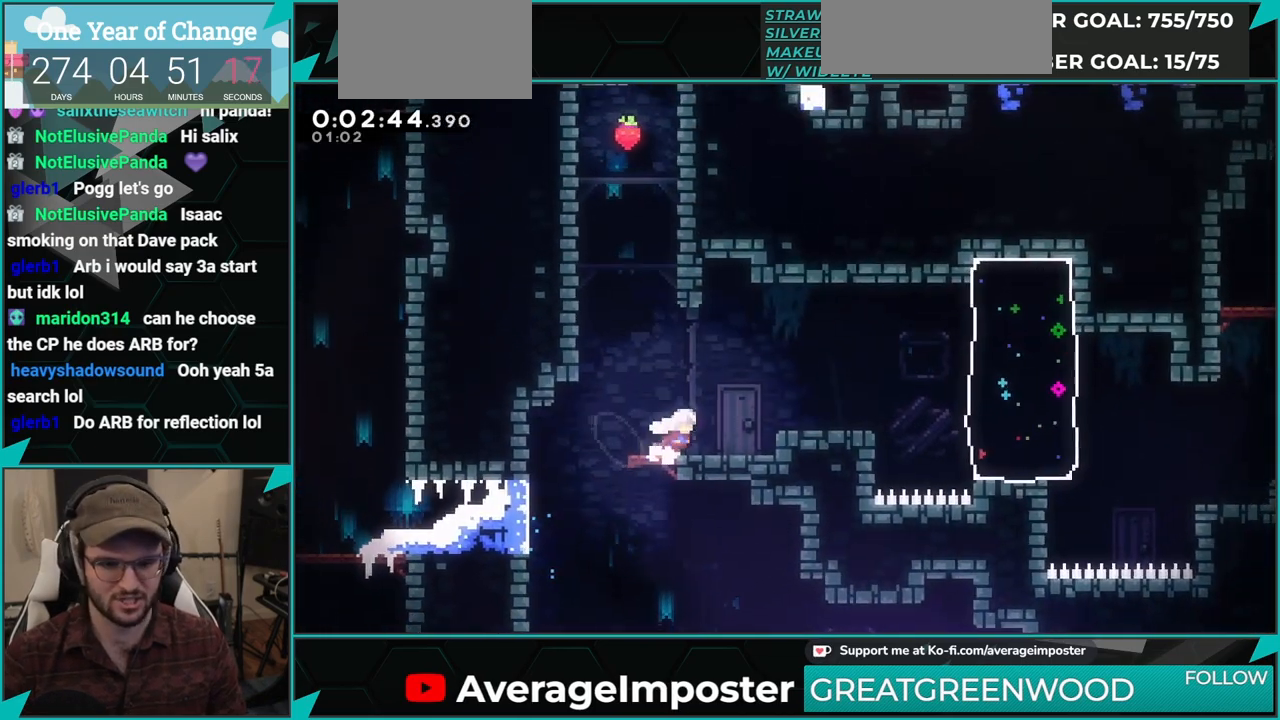
{"buttons": ["L1", "DPAD_RIGHT"], "left_stick": "center", "events": [[34, "X", "down"], [67, "A", "down"], [101, "X", "up"], [134, "A", "up"], [351, "L1", "down"]]}
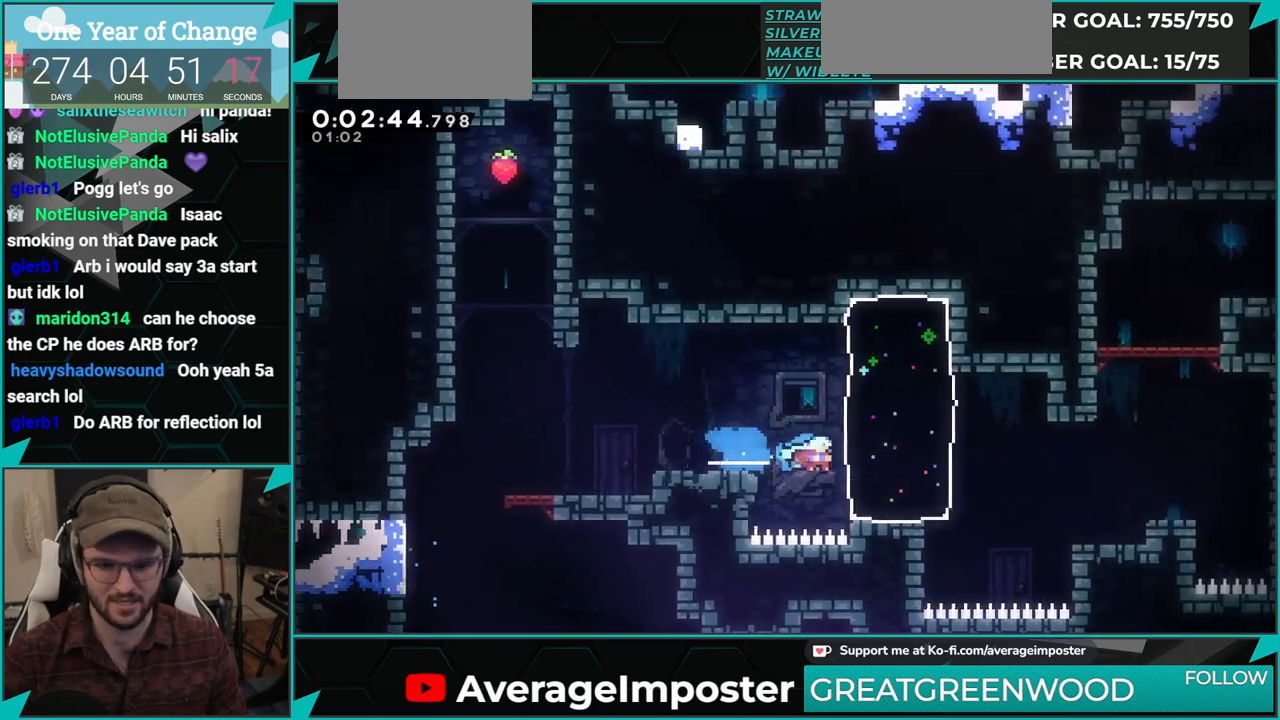
{"buttons": ["L1", "DPAD_UP", "DPAD_RIGHT"], "left_stick": "center", "events": [[50, "L1", "up"], [200, "A", "down"], [300, "A", "up"], [300, "B", "down"], [384, "B", "up"], [450, "DPAD_UP", "down"], [484, "L1", "down"]]}
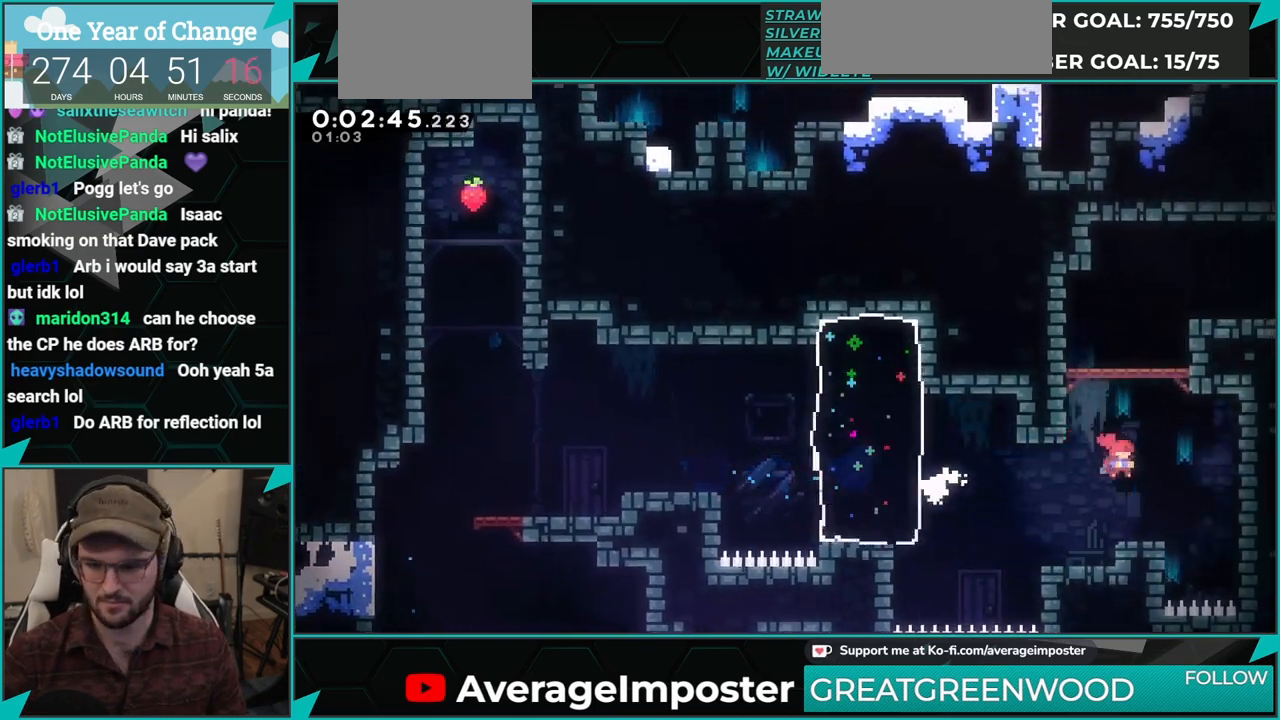
{"buttons": ["DPAD_LEFT"], "left_stick": "center", "events": [[51, "R1", "down"], [117, "DPAD_RIGHT", "up"], [134, "L1", "up"], [251, "DPAD_LEFT", "down"], [401, "R1", "up"], [484, "DPAD_UP", "up"]]}
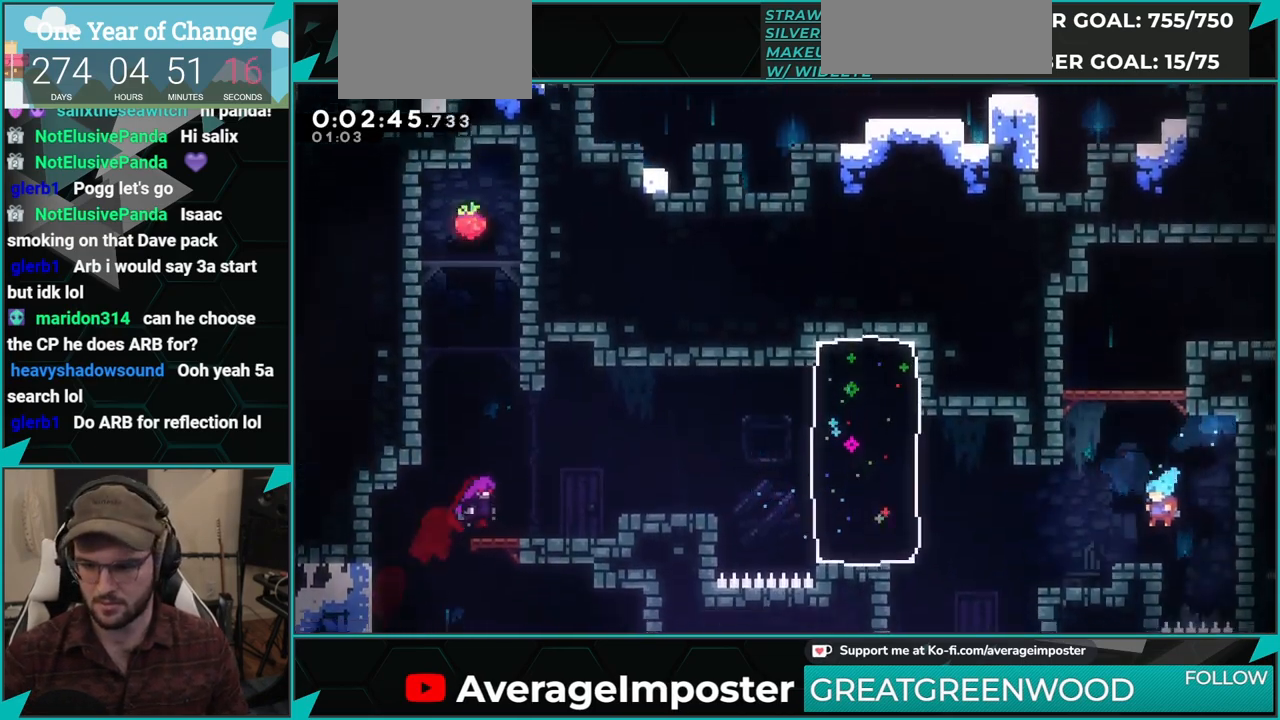
{"buttons": ["X", "DPAD_UP"], "left_stick": "center", "events": [[100, "DPAD_LEFT", "up"], [133, "A", "down"], [167, "DPAD_RIGHT", "down"], [267, "A", "up"], [334, "DPAD_RIGHT", "up"], [334, "DPAD_UP", "down"], [400, "X", "down"]]}
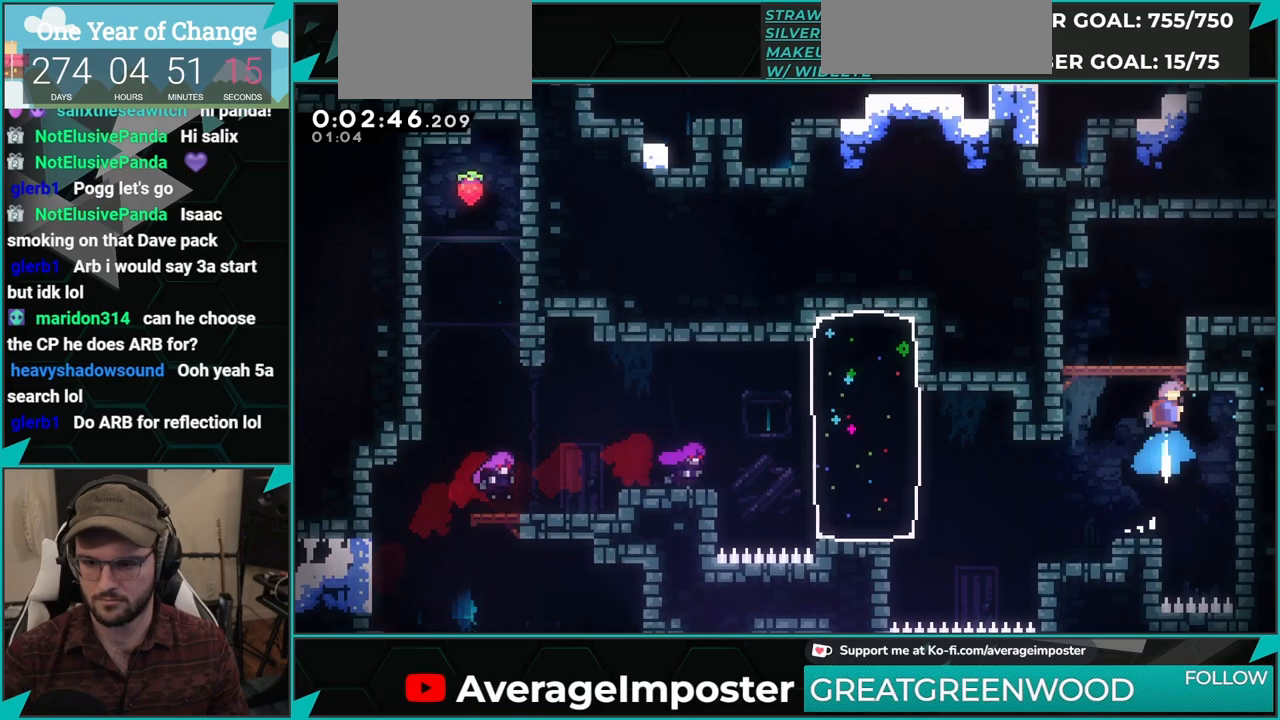
{"buttons": ["R1", "DPAD_RIGHT"], "left_stick": "center", "events": [[34, "DPAD_RIGHT", "down"], [34, "X", "up"], [67, "DPAD_UP", "up"], [101, "R1", "down"], [117, "A", "down"], [267, "A", "up"], [267, "R1", "up"], [434, "R1", "down"]]}
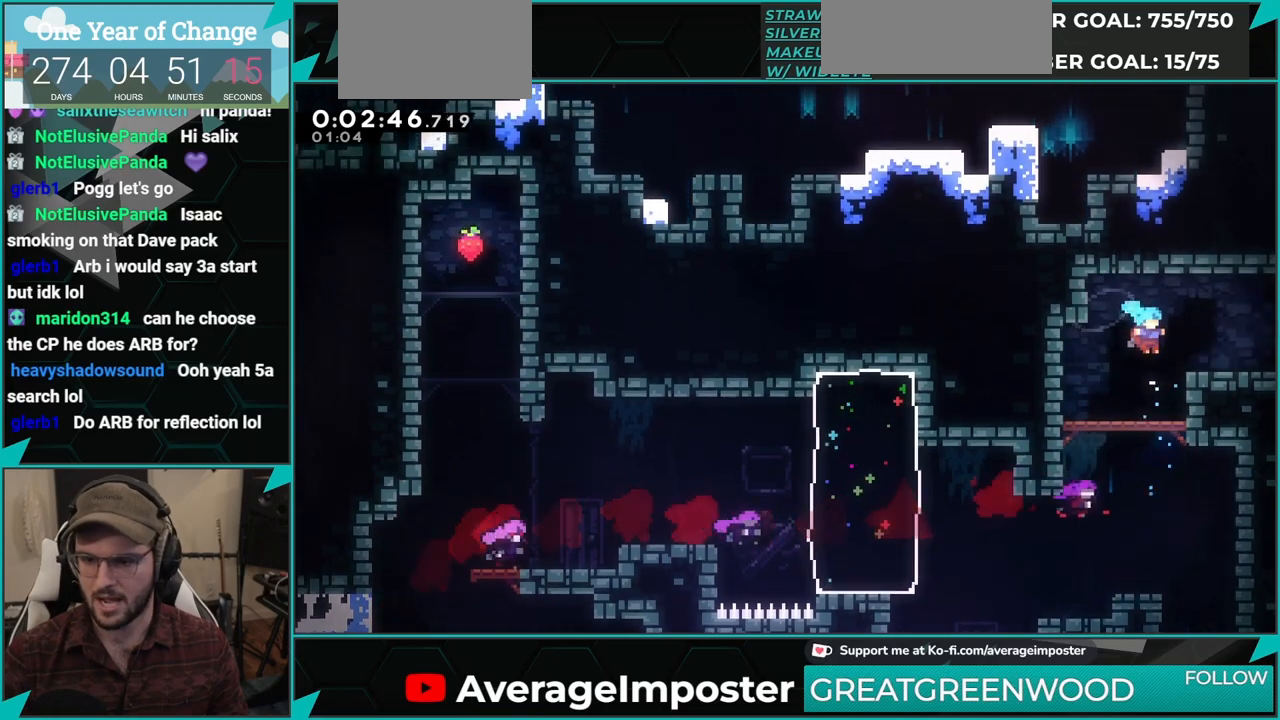
{"buttons": ["DPAD_DOWN", "DPAD_RIGHT"], "left_stick": "center", "events": [[133, "A", "down"], [167, "A", "up"], [167, "B", "down"], [267, "B", "up"], [267, "R1", "up"], [400, "DPAD_RIGHT", "up"], [450, "DPAD_DOWN", "down"], [467, "DPAD_RIGHT", "down"]]}
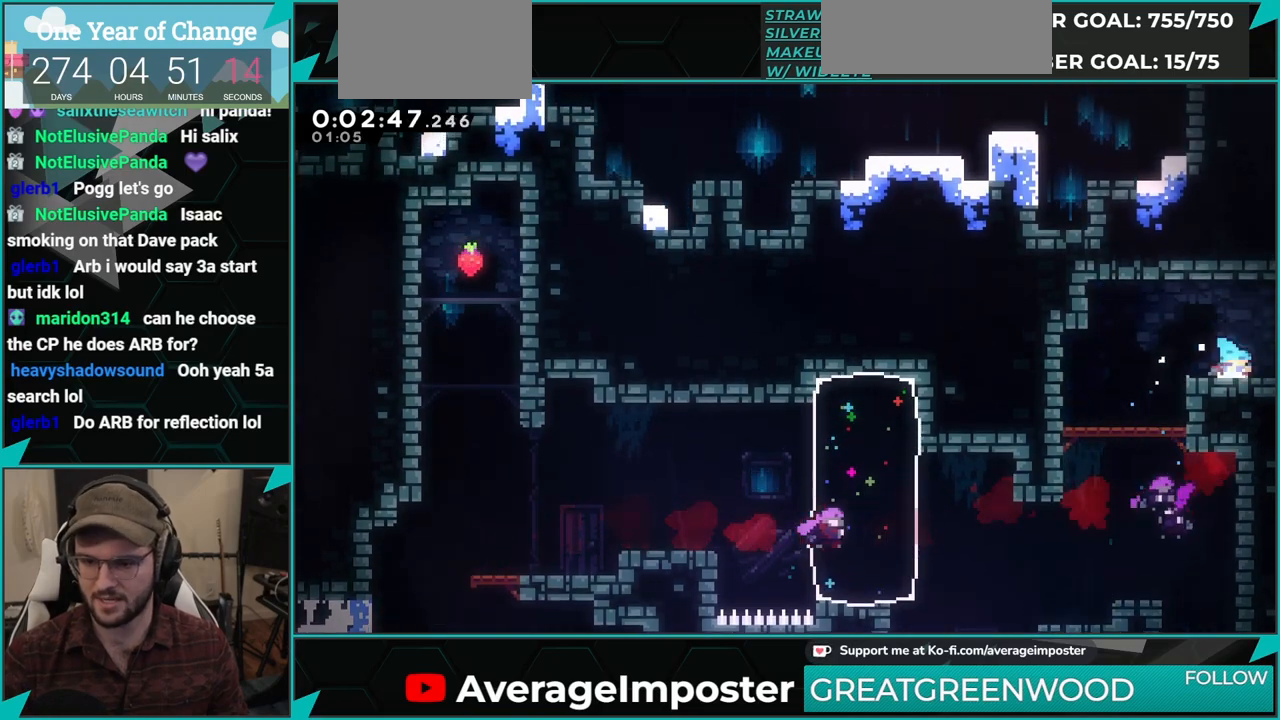
{"buttons": ["DPAD_DOWN", "DPAD_RIGHT"], "left_stick": "center", "events": [[17, "X", "down"], [67, "A", "down"], [84, "X", "up"], [134, "A", "up"]]}
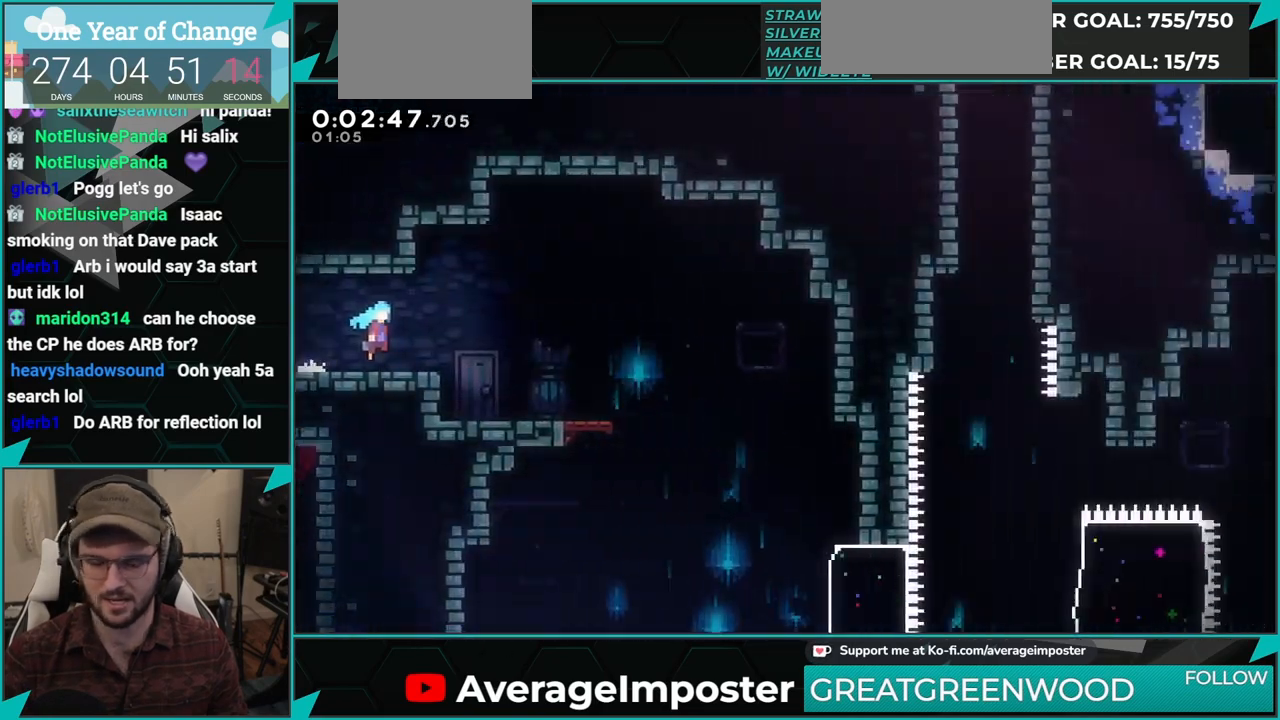
{"buttons": ["X", "DPAD_DOWN"], "left_stick": "center", "events": [[167, "DPAD_DOWN", "up"], [167, "DPAD_LEFT", "down"], [167, "DPAD_RIGHT", "up"], [350, "DPAD_DOWN", "down"], [350, "DPAD_LEFT", "up"], [384, "X", "down"]]}
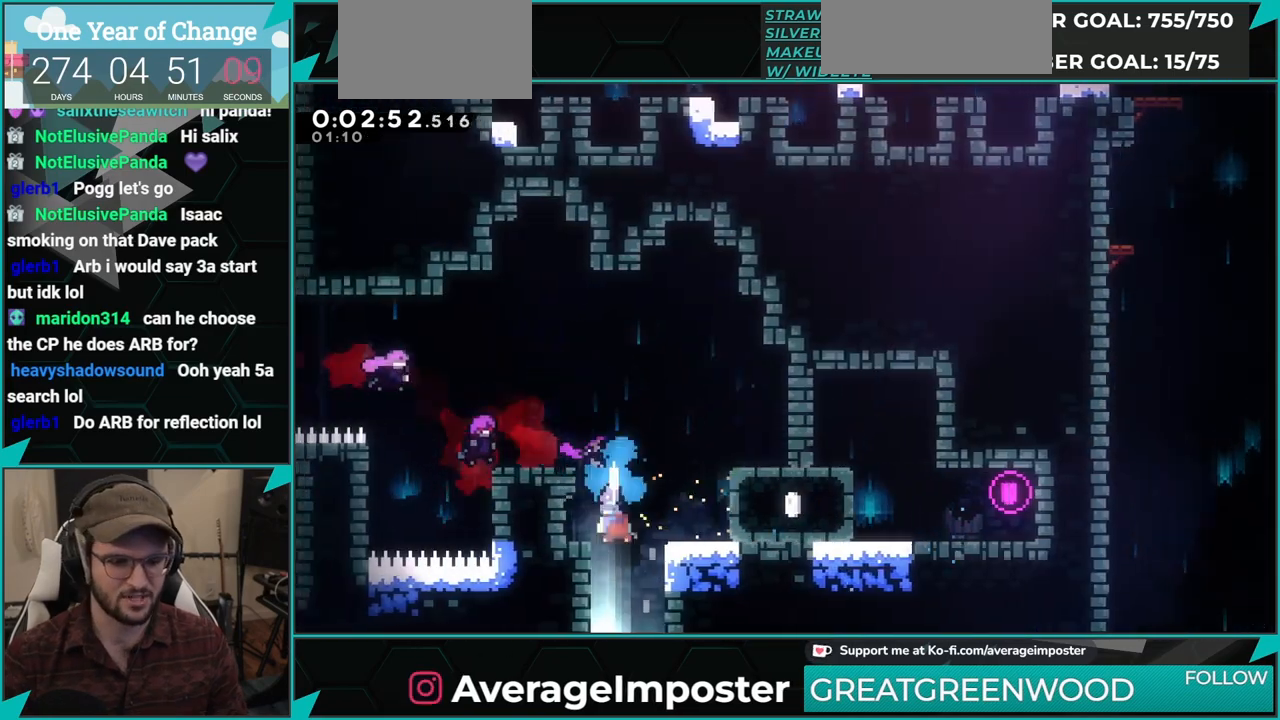
{"buttons": ["DPAD_DOWN"], "left_stick": "center", "events": [[17, "X", "up"]]}
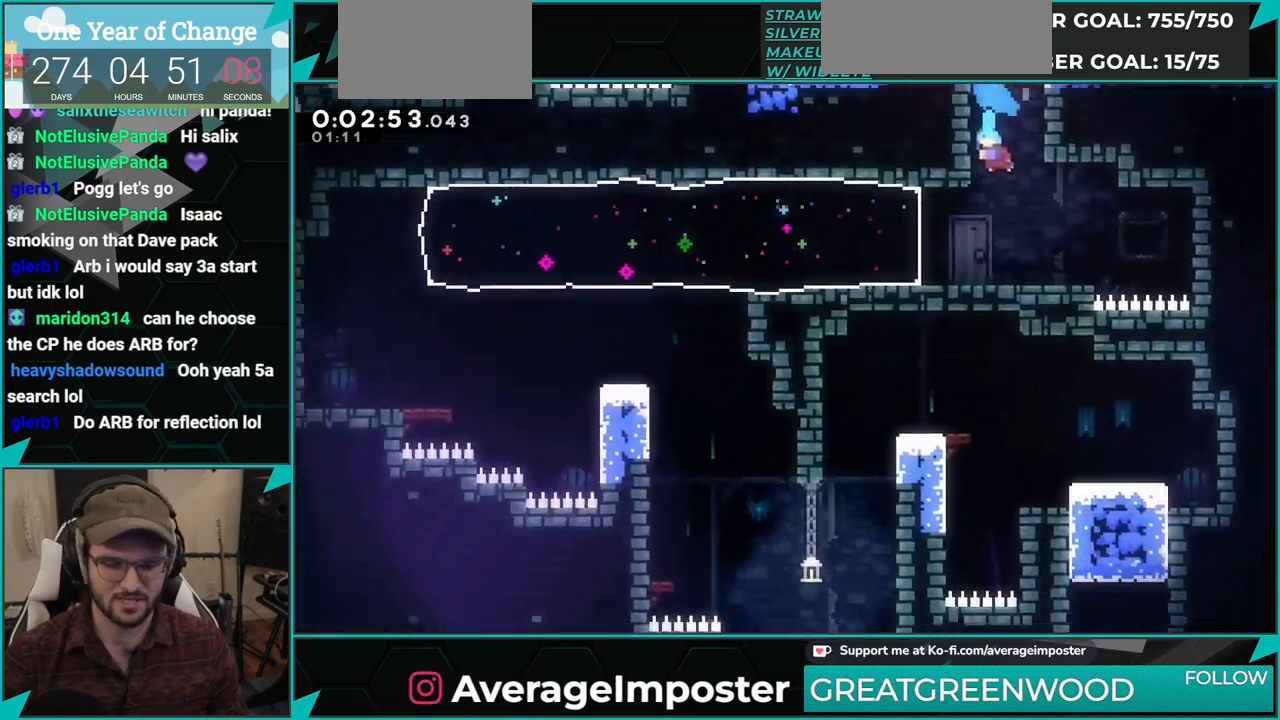
{"buttons": ["X", "DPAD_LEFT"], "left_stick": "center", "events": [[417, "DPAD_DOWN", "up"], [417, "DPAD_LEFT", "down"], [417, "X", "down"]]}
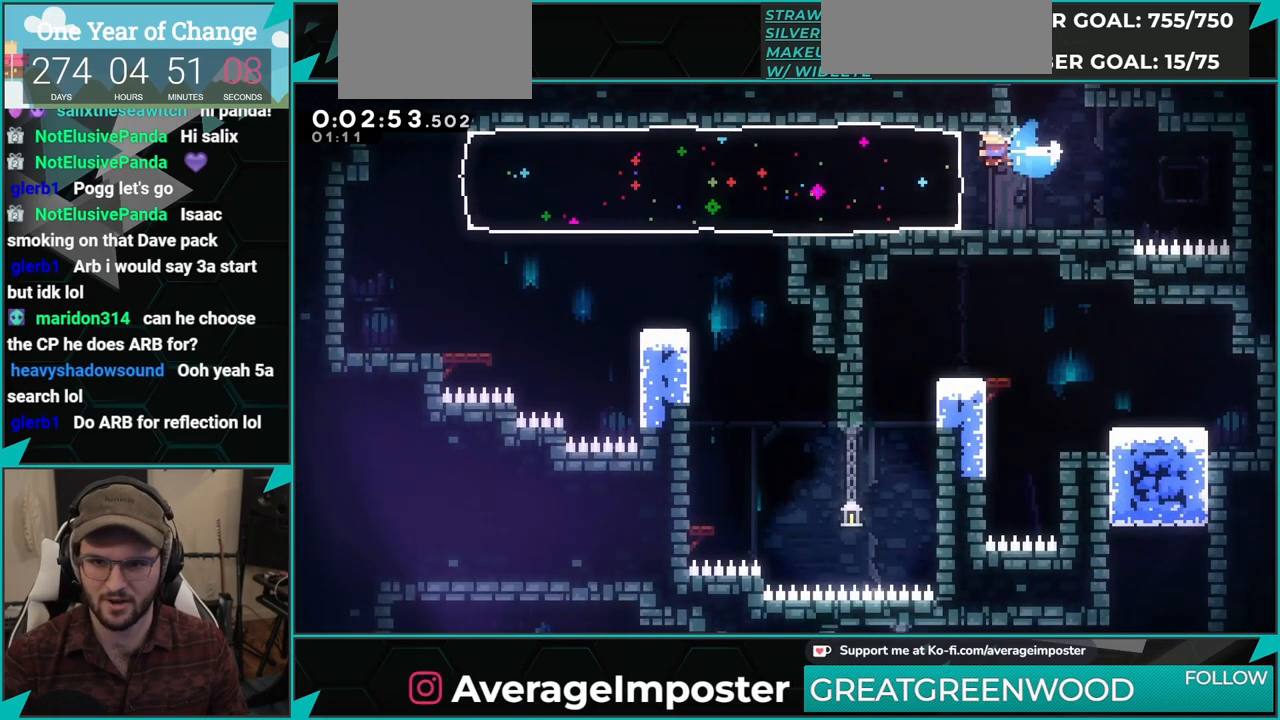
{"buttons": ["DPAD_DOWN", "DPAD_RIGHT"], "left_stick": "center", "events": [[67, "X", "up"], [167, "DPAD_LEFT", "up"], [201, "DPAD_DOWN", "down"], [251, "DPAD_RIGHT", "down"]]}
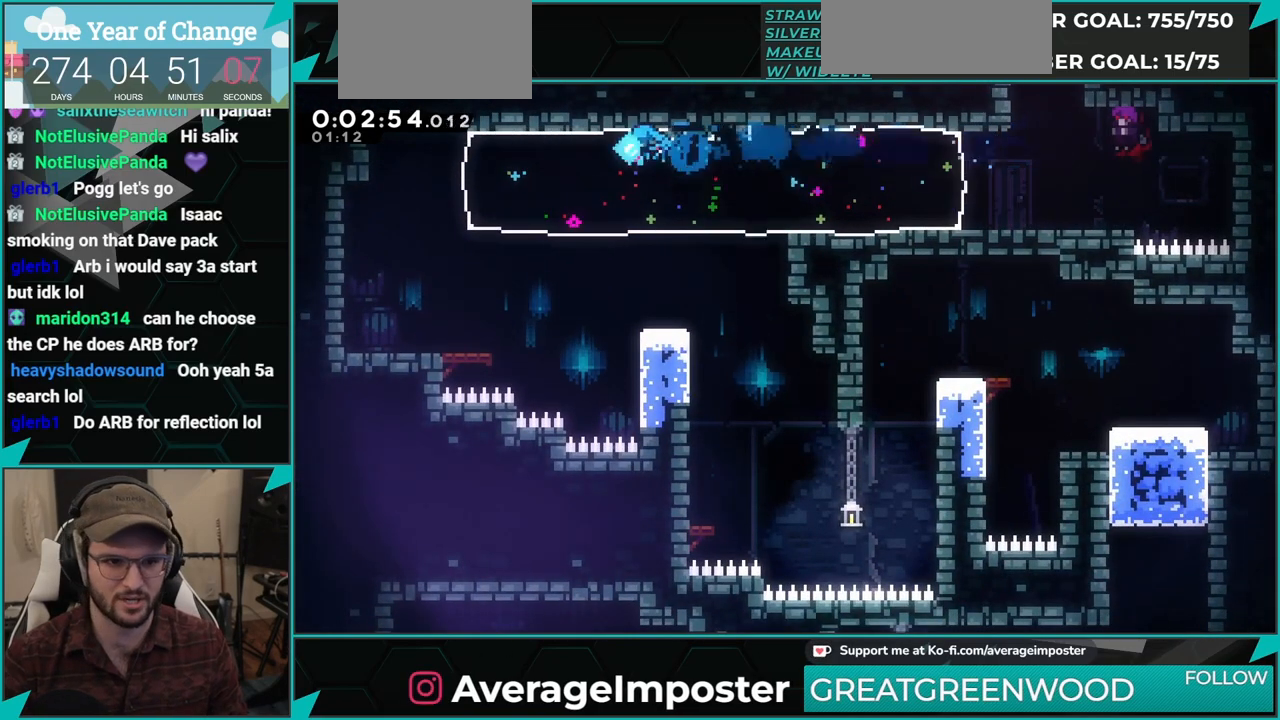
{"buttons": ["DPAD_DOWN", "DPAD_RIGHT"], "left_stick": "center", "events": [[301, "X", "down"], [451, "X", "up"]]}
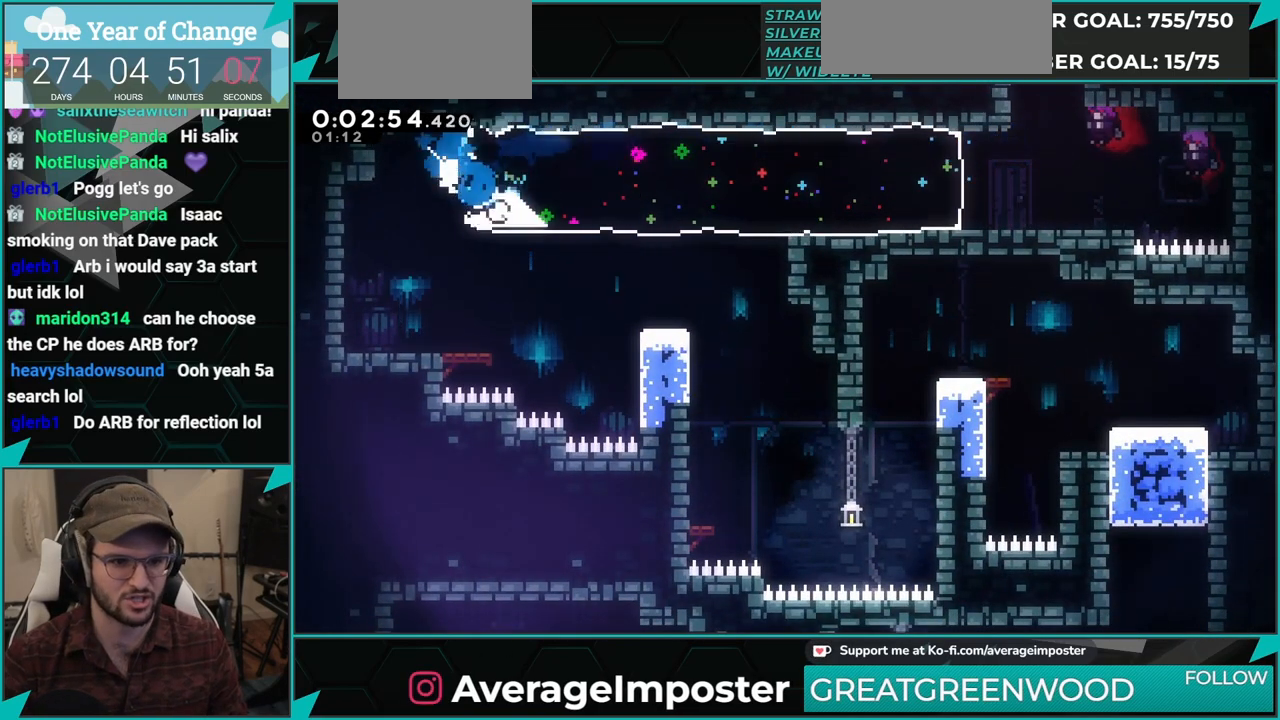
{"buttons": ["X", "DPAD_DOWN"], "left_stick": "center", "events": [[83, "A", "down"], [150, "X", "down"], [183, "A", "up"], [317, "X", "up"], [450, "X", "down"], [484, "DPAD_RIGHT", "up"]]}
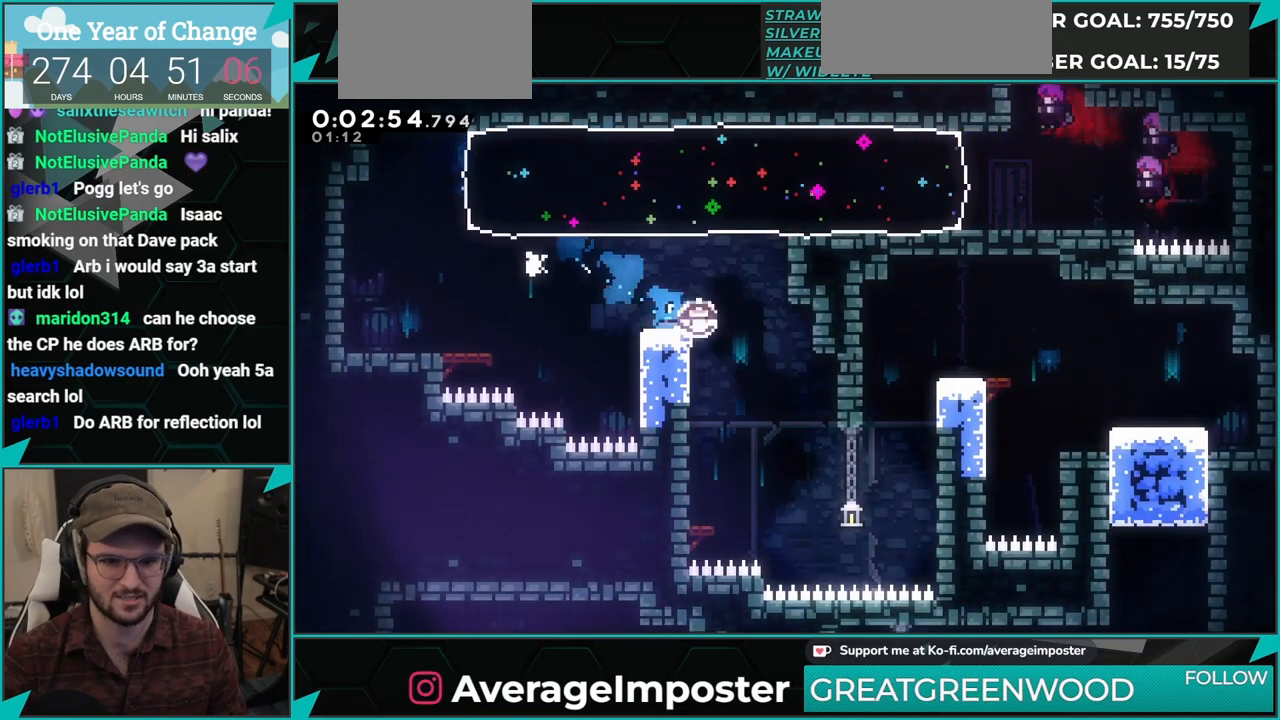
{"buttons": ["X", "DPAD_DOWN"], "left_stick": "center", "events": [[134, "X", "up"], [301, "DPAD_RIGHT", "down"], [317, "DPAD_DOWN", "up"], [367, "DPAD_DOWN", "down"], [384, "DPAD_RIGHT", "up"], [417, "X", "down"]]}
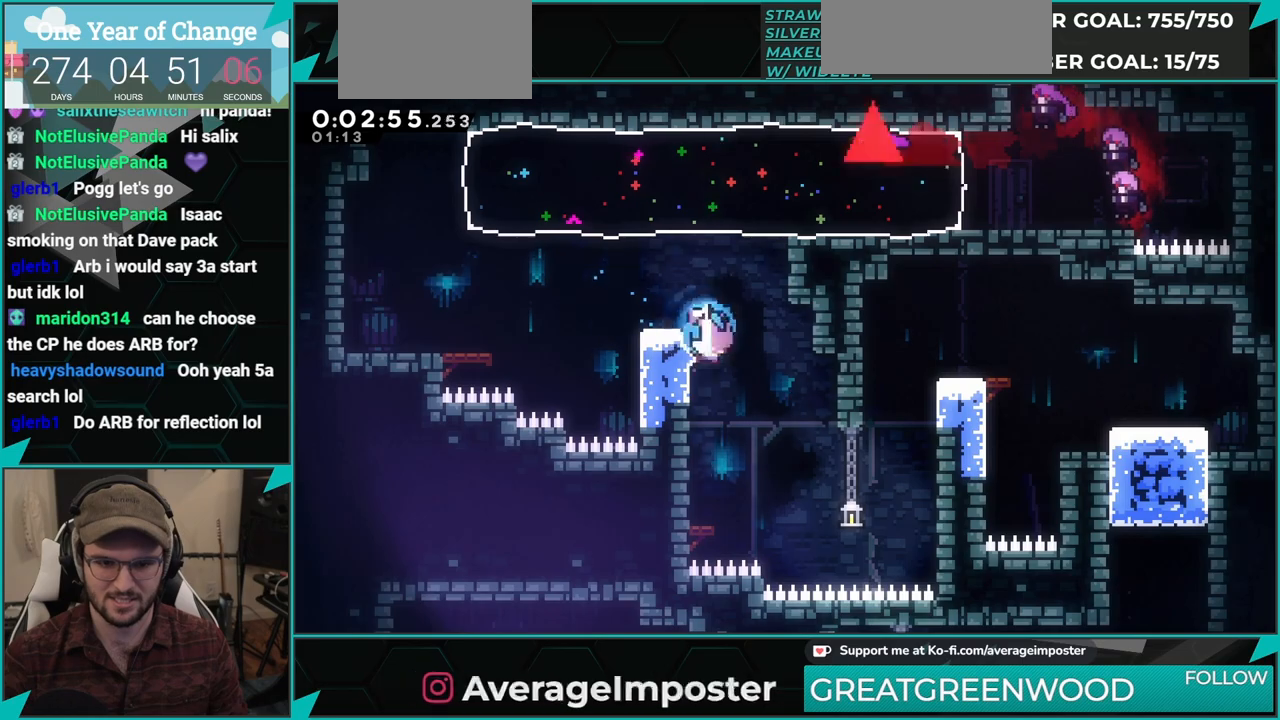
{"buttons": ["DPAD_DOWN"], "left_stick": "center", "events": [[67, "X", "up"], [233, "DPAD_LEFT", "down"], [267, "X", "down"], [417, "X", "up"], [484, "DPAD_LEFT", "up"]]}
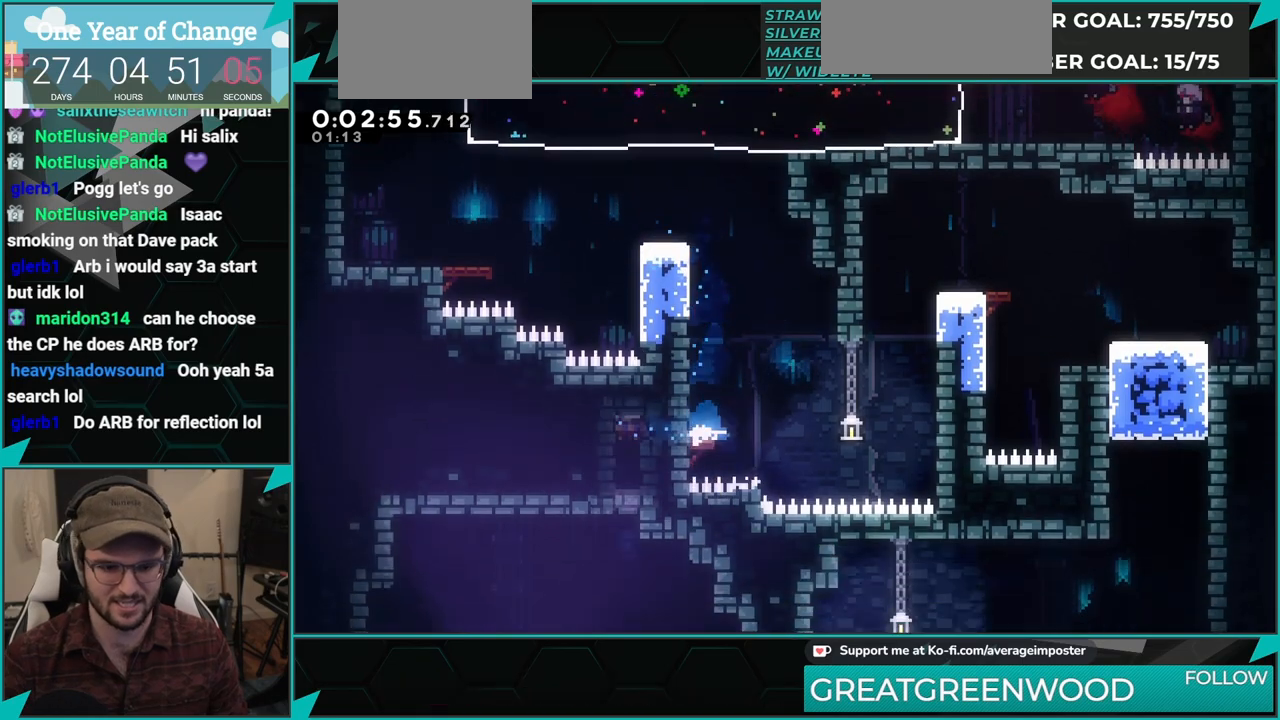
{"buttons": [], "left_stick": "center", "events": [[17, "X", "down"], [184, "A", "down"], [184, "X", "up"], [284, "DPAD_DOWN", "up"], [351, "A", "up"]]}
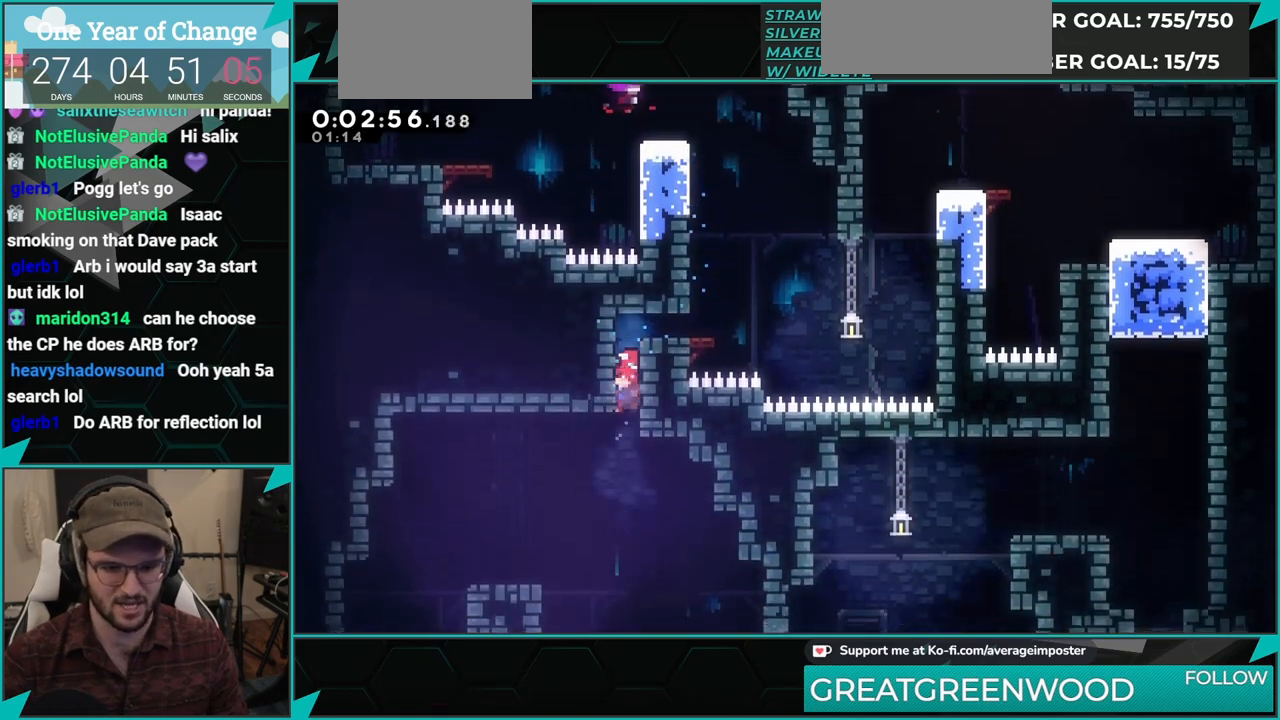
{"buttons": ["A", "X", "DPAD_DOWN", "DPAD_LEFT"], "left_stick": "center", "events": [[33, "DPAD_DOWN", "down"], [67, "DPAD_LEFT", "down"], [100, "X", "down"], [233, "X", "up"], [400, "A", "down"], [450, "X", "down"]]}
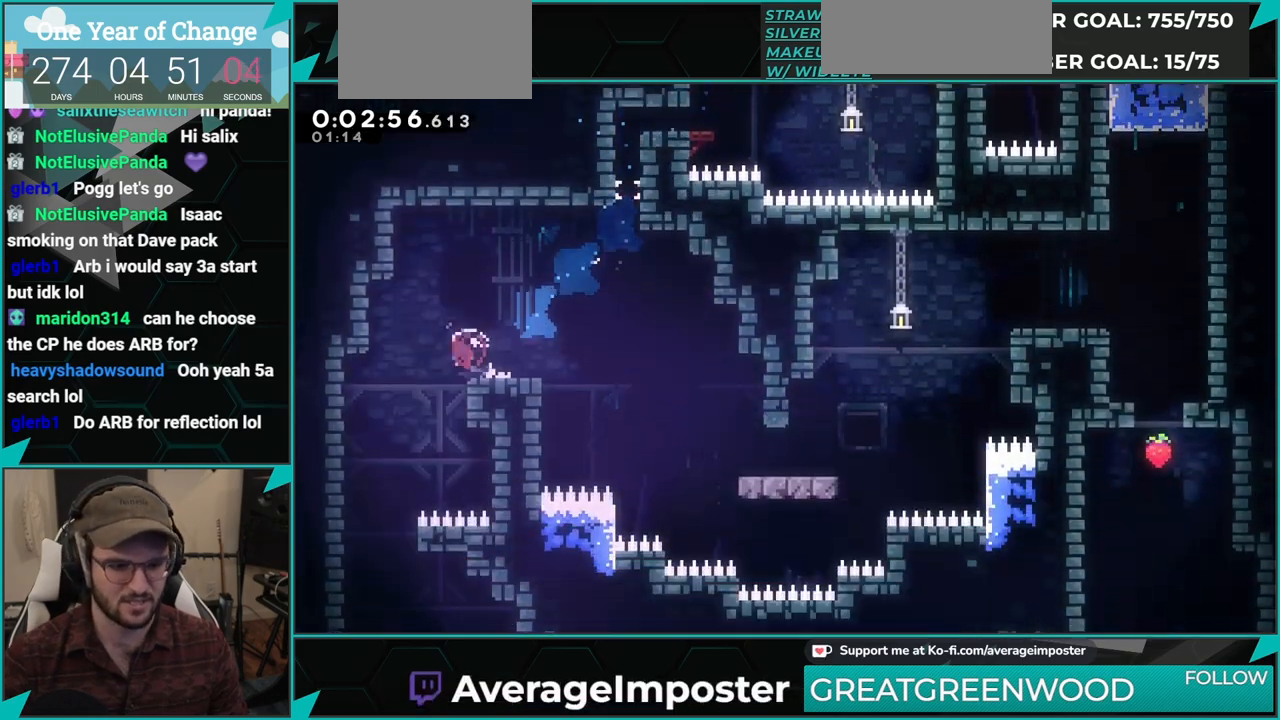
{"buttons": ["DPAD_DOWN"], "left_stick": "center", "events": [[17, "A", "up"], [100, "X", "up"], [484, "DPAD_LEFT", "up"]]}
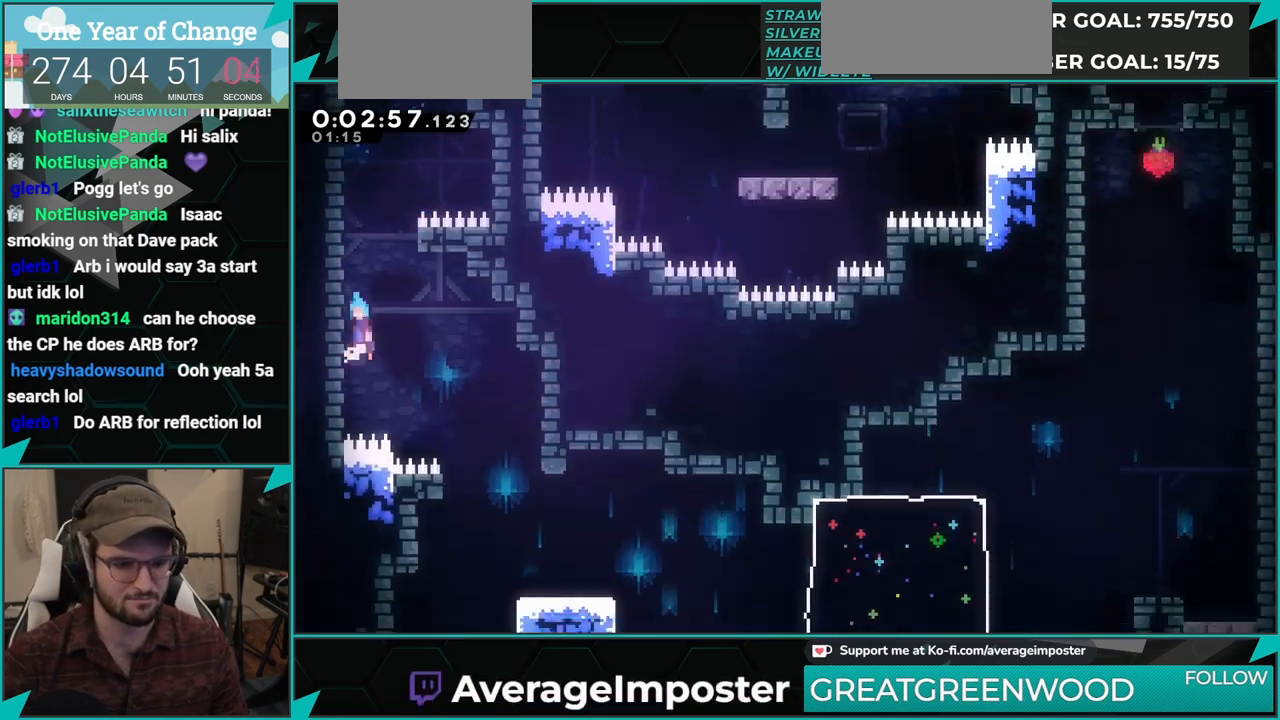
{"buttons": ["DPAD_DOWN"], "left_stick": "center", "events": [[16, "A", "down"], [33, "DPAD_RIGHT", "down"], [117, "A", "up"], [350, "DPAD_RIGHT", "up"]]}
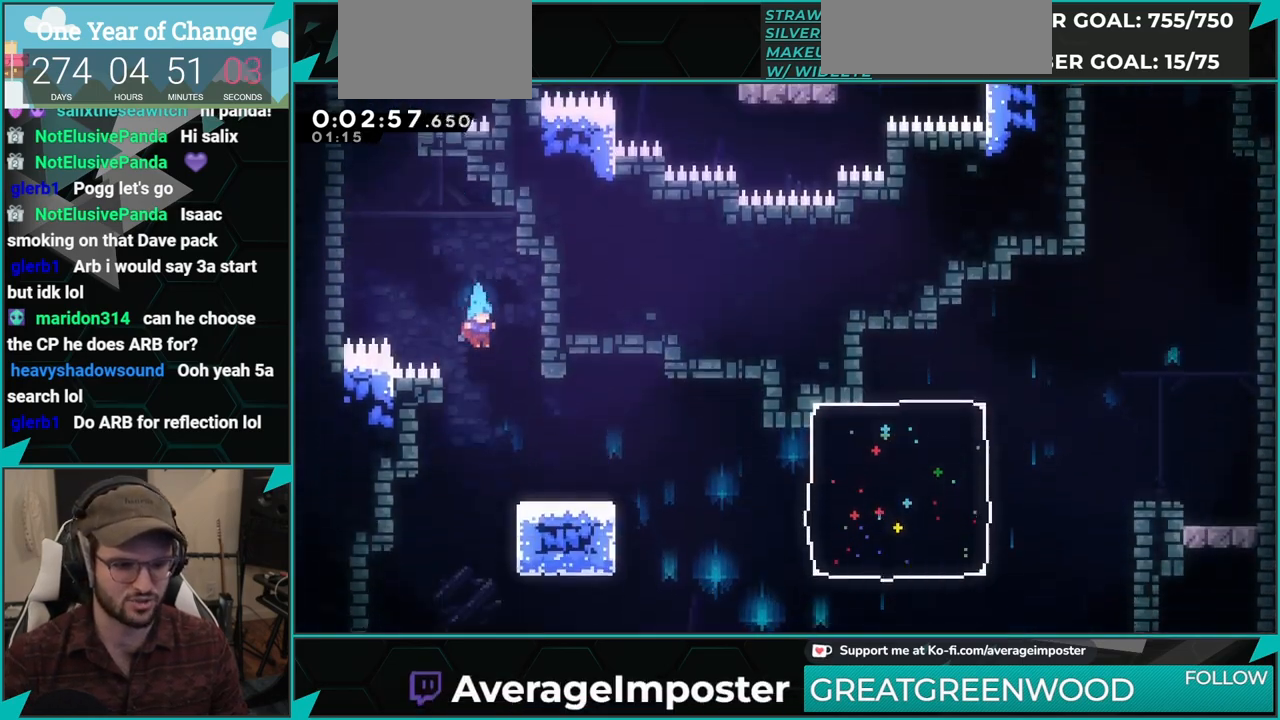
{"buttons": ["DPAD_DOWN"], "left_stick": "center", "events": [[251, "DPAD_RIGHT", "down"], [501, "DPAD_RIGHT", "up"]]}
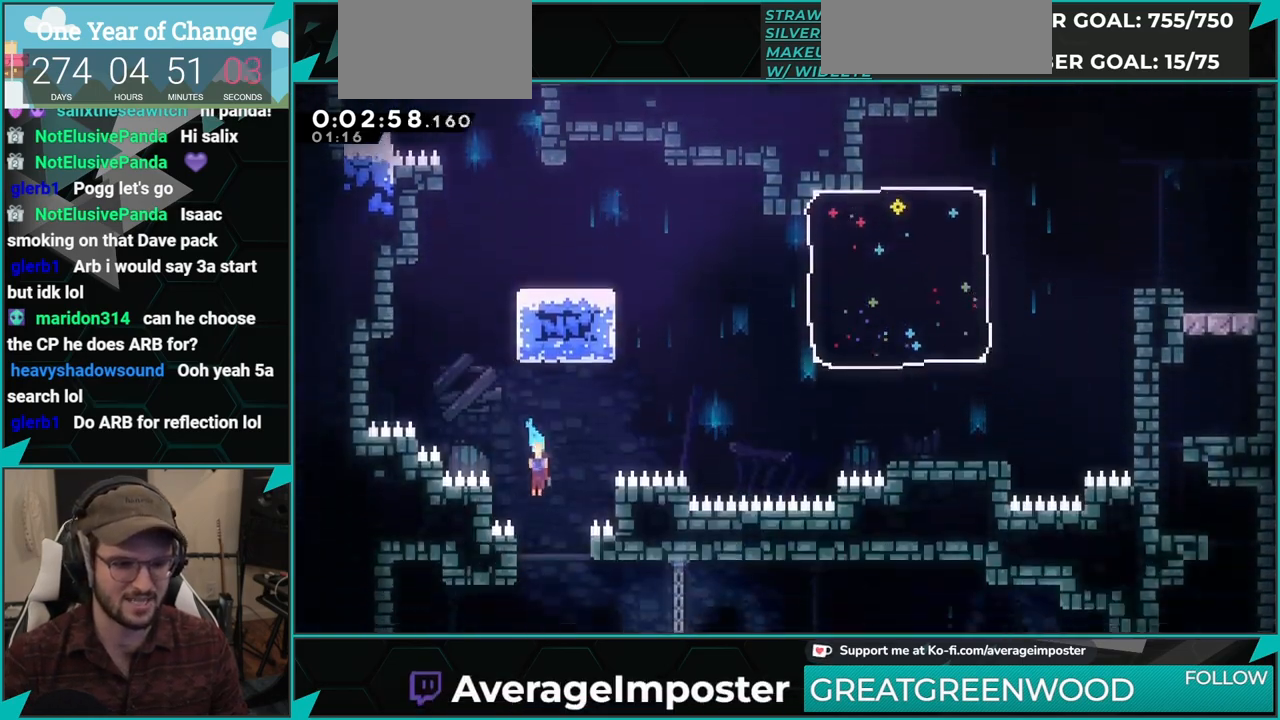
{"buttons": ["DPAD_RIGHT"], "left_stick": "center", "events": [[16, "DPAD_LEFT", "down"], [333, "DPAD_DOWN", "up"], [333, "DPAD_LEFT", "up"], [333, "DPAD_RIGHT", "down"], [333, "X", "down"], [417, "X", "up"]]}
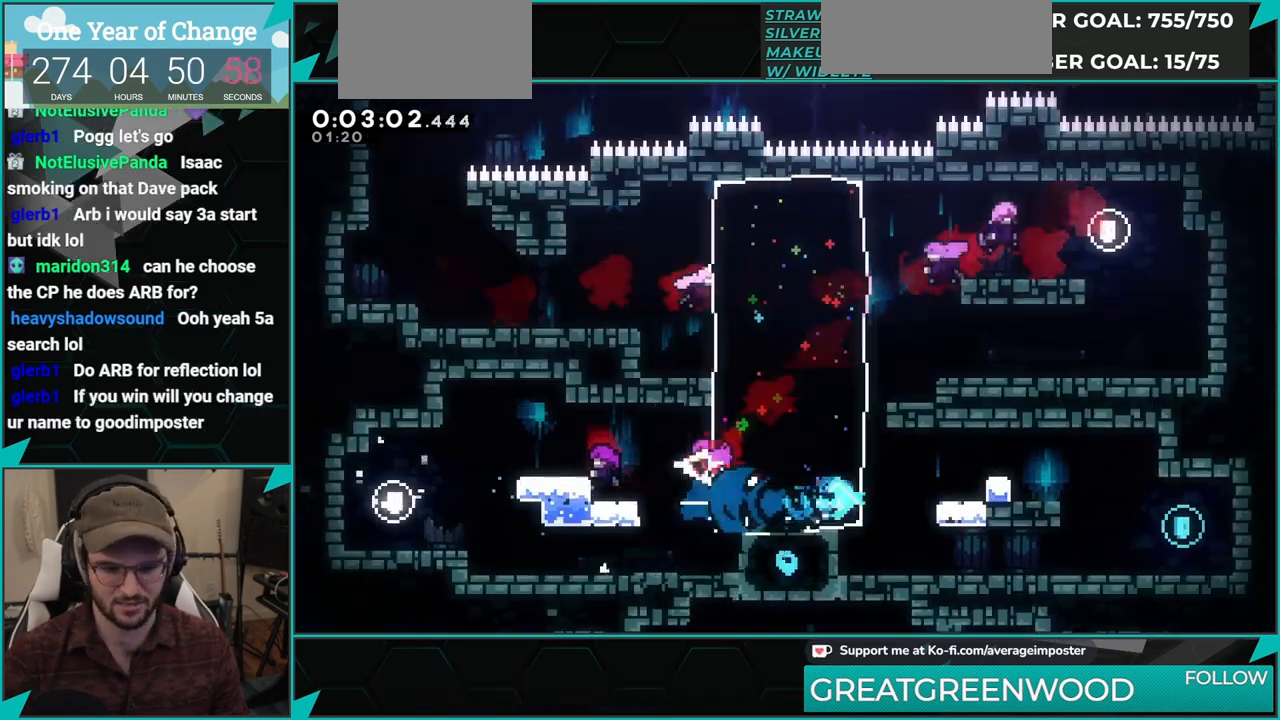
{"buttons": ["A", "DPAD_DOWN"], "left_stick": "center", "events": [[17, "DPAD_DOWN", "down"], [84, "X", "down"], [284, "A", "down"], [317, "X", "up"], [501, "DPAD_RIGHT", "up"]]}
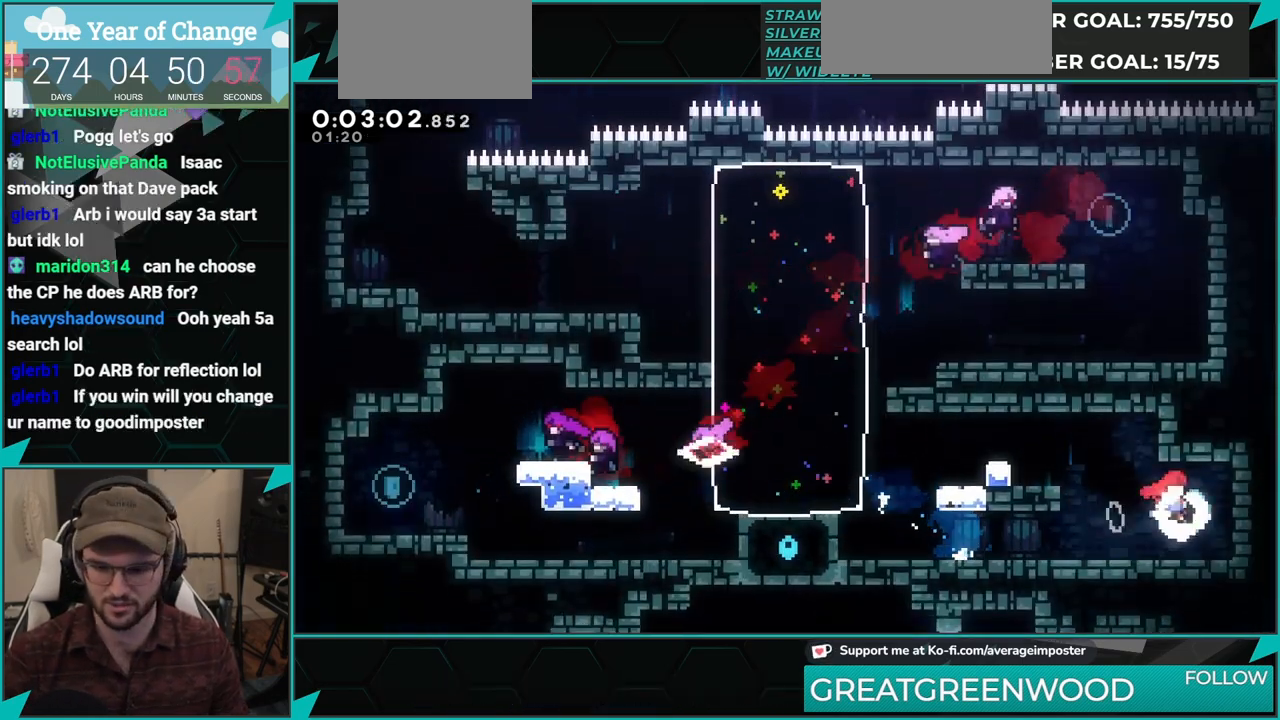
{"buttons": ["DPAD_LEFT"], "left_stick": "center", "events": [[33, "A", "up"], [33, "DPAD_LEFT", "down"], [33, "X", "down"], [233, "A", "down"], [233, "X", "up"], [283, "X", "down"], [317, "A", "up"], [400, "DPAD_DOWN", "up"], [417, "X", "up"]]}
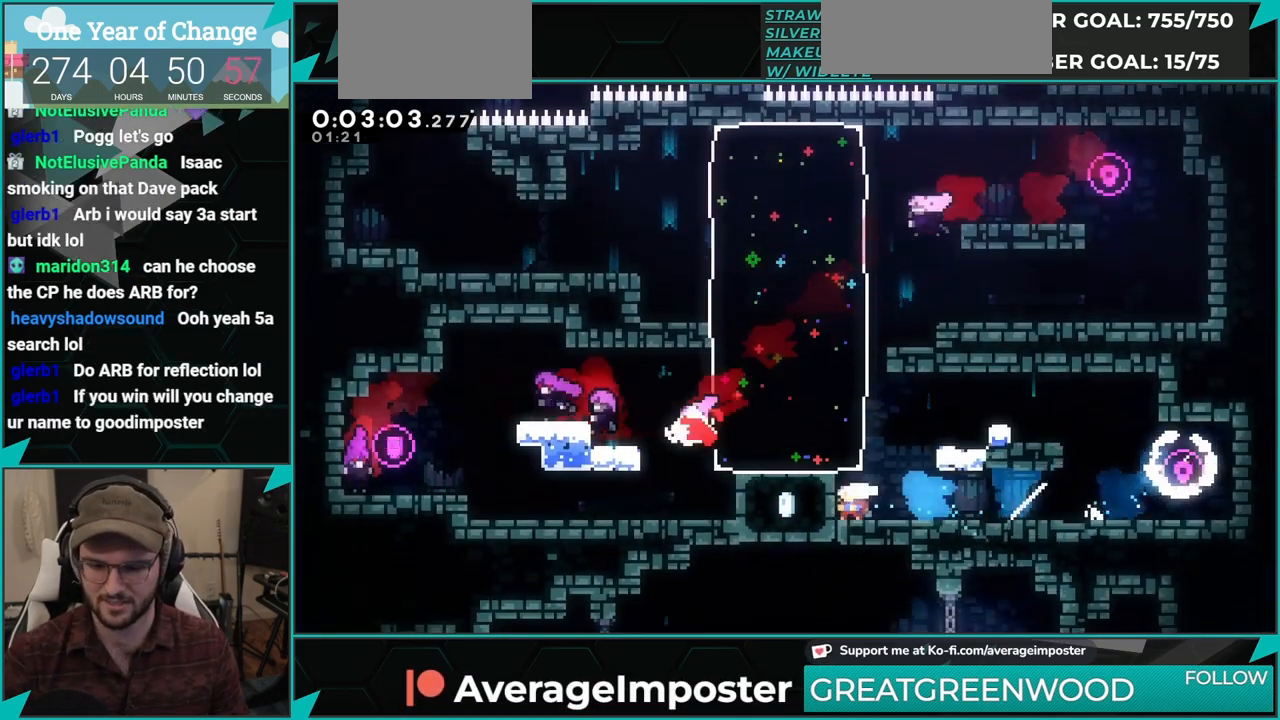
{"buttons": ["DPAD_LEFT"], "left_stick": "center", "events": []}
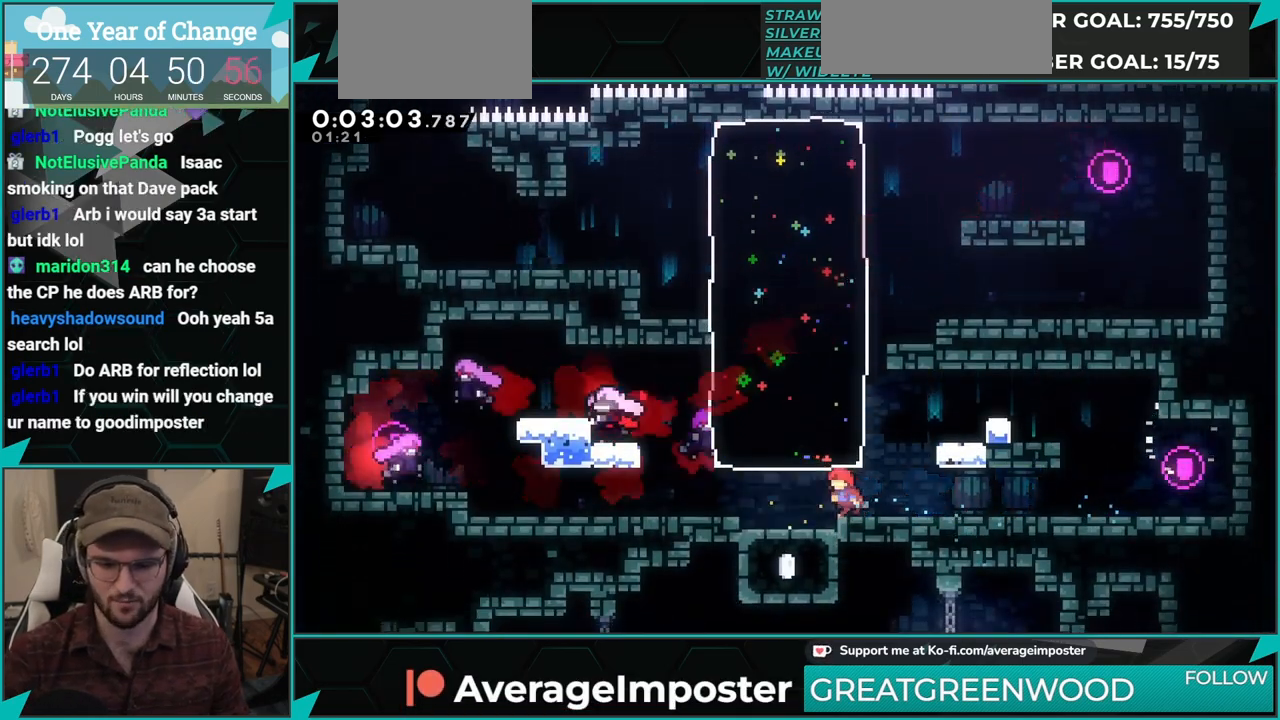
{"buttons": ["DPAD_DOWN", "DPAD_RIGHT"], "left_stick": "center", "events": [[167, "DPAD_LEFT", "up"], [183, "DPAD_DOWN", "down"], [200, "DPAD_RIGHT", "down"], [217, "X", "down"], [384, "X", "up"]]}
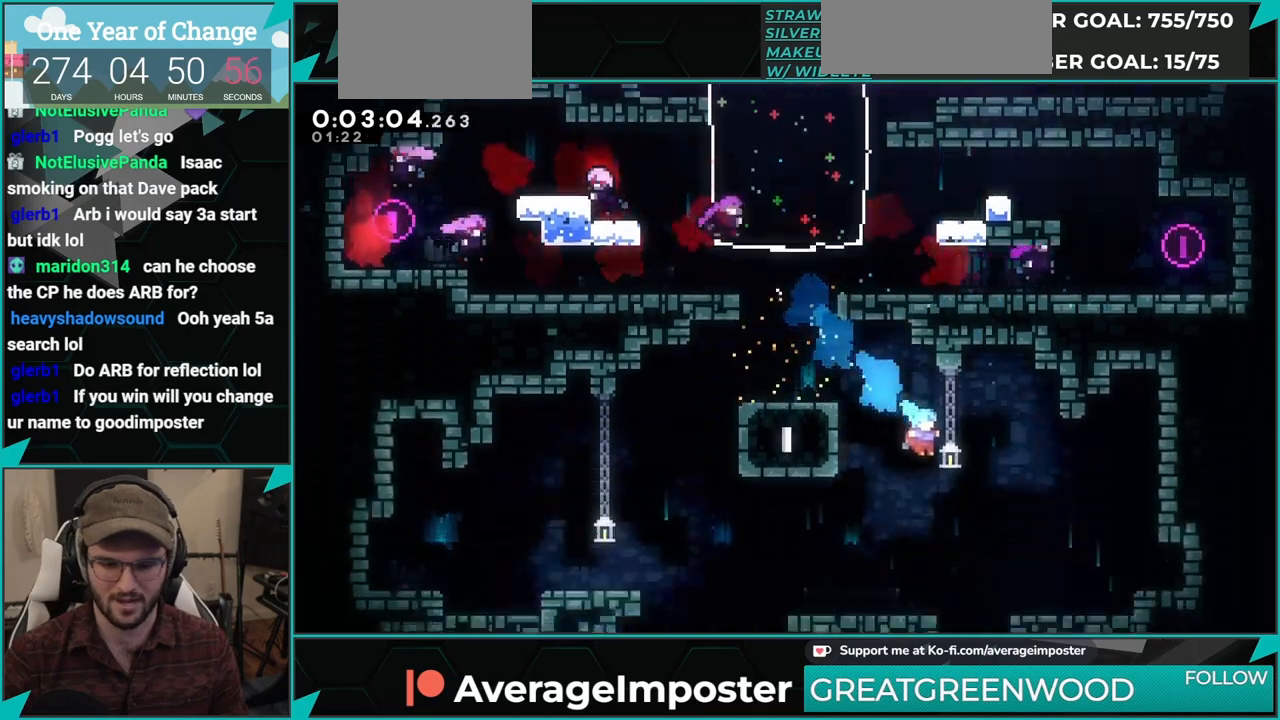
{"buttons": ["DPAD_LEFT"], "left_stick": "center", "events": [[67, "DPAD_RIGHT", "up"], [134, "DPAD_LEFT", "down"], [384, "DPAD_DOWN", "up"]]}
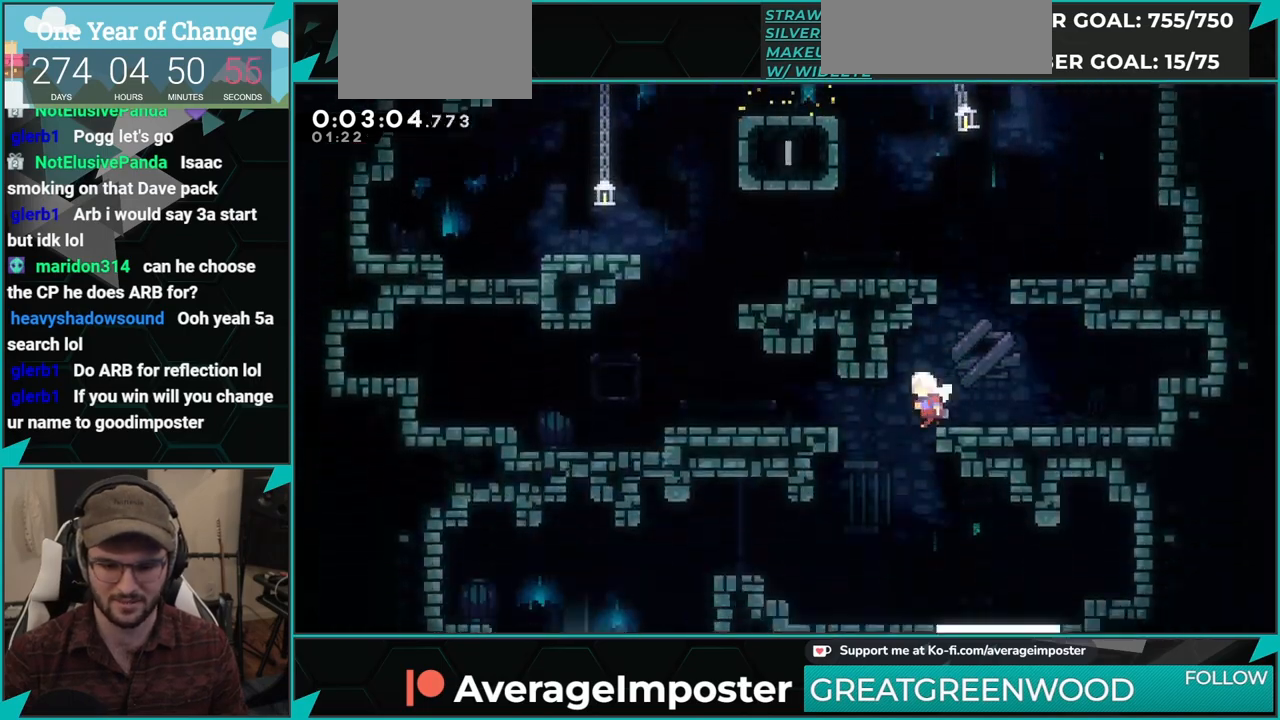
{"buttons": ["DPAD_DOWN", "DPAD_RIGHT"], "left_stick": "center", "events": [[200, "DPAD_DOWN", "down"], [217, "DPAD_DOWN", "up"], [217, "DPAD_LEFT", "up"], [217, "DPAD_RIGHT", "down"], [450, "DPAD_DOWN", "down"]]}
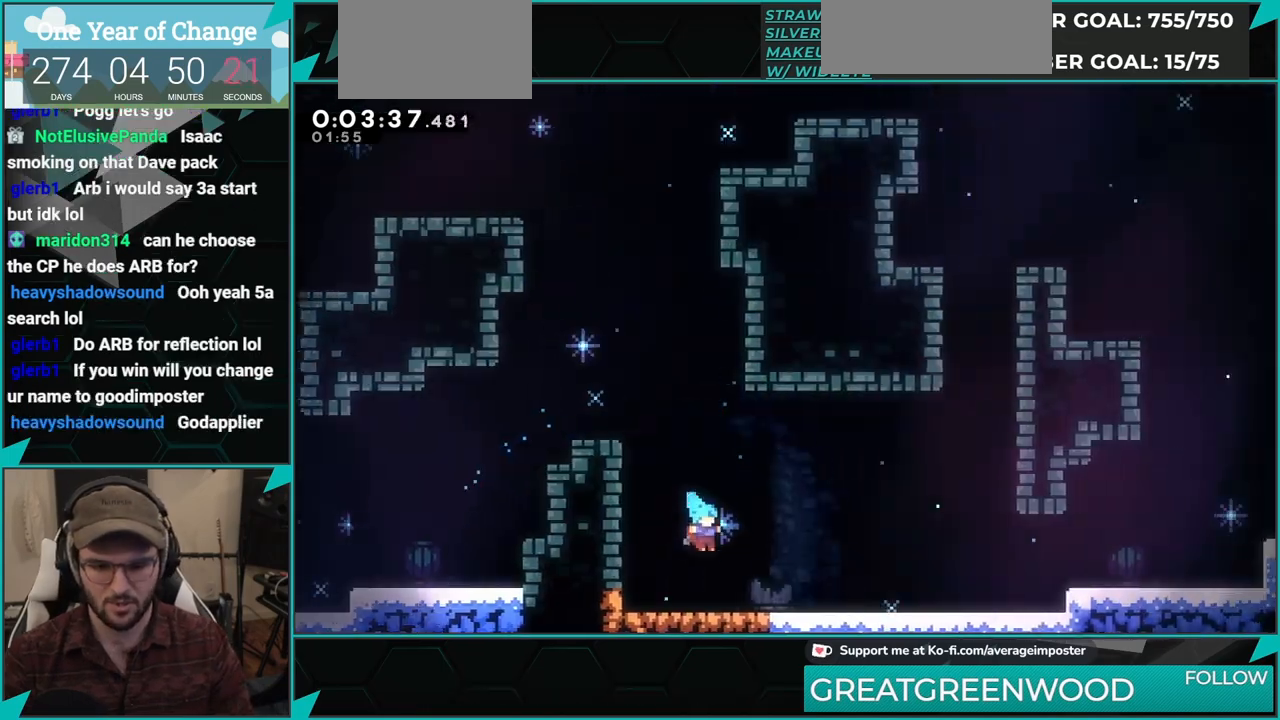
{"buttons": ["A", "DPAD_RIGHT"], "left_stick": "center", "events": [[117, "X", "down"], [284, "A", "down"], [317, "X", "up"], [417, "DPAD_DOWN", "up"]]}